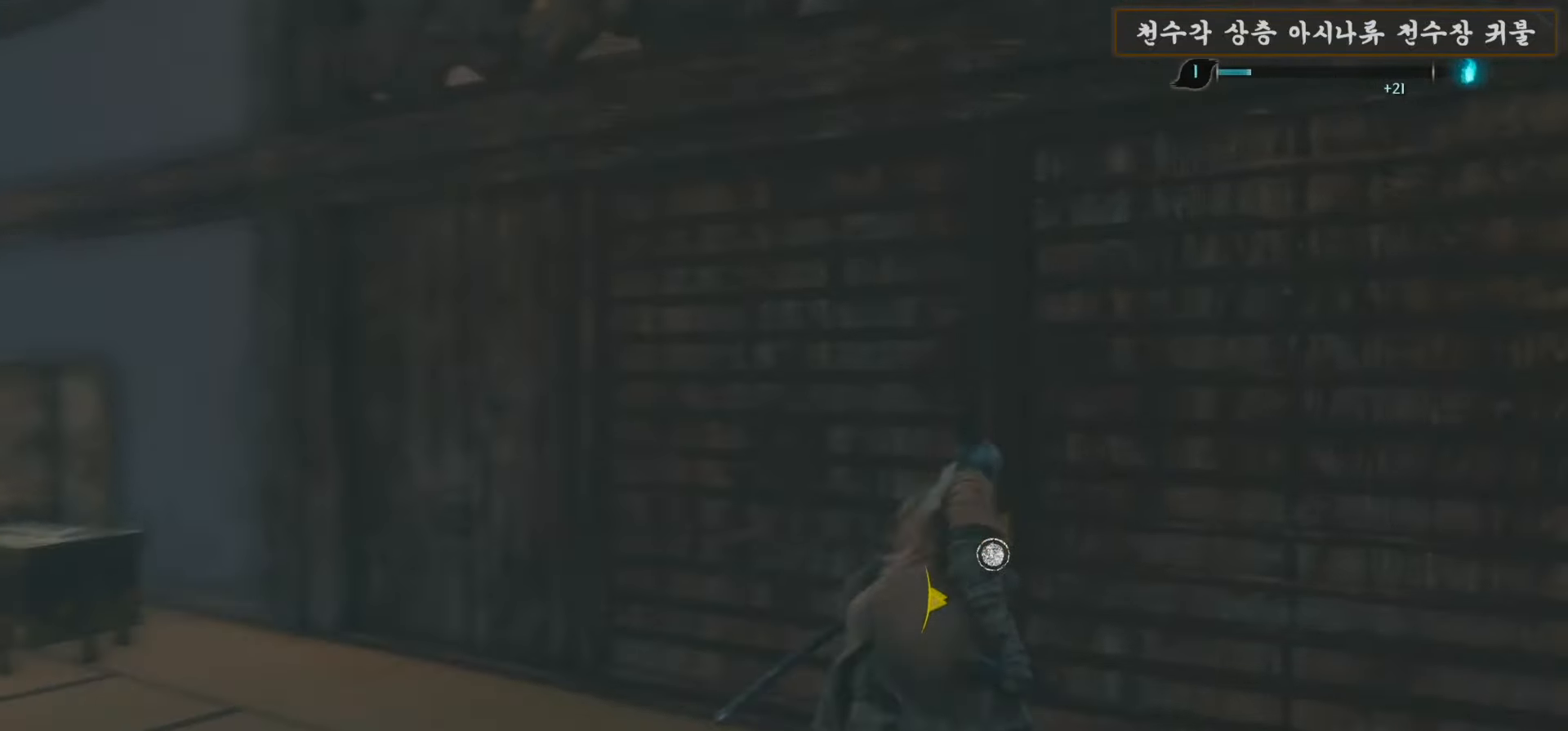
Gameplay with a controller (Xbox layout); each line is a JSON object with the inputs held at the frame after it. "events" lists button and stick changes between this image and that frame as [ms after this image, input, new state], when the widget could be followed in between.
{"buttons": [], "left_stick": "center", "right_stick": "center", "events": [[33, "X", "up"], [133, "X", "down"], [200, "X", "up"], [250, "left_stick", "center"], [283, "X", "down"], [383, "X", "up"]]}
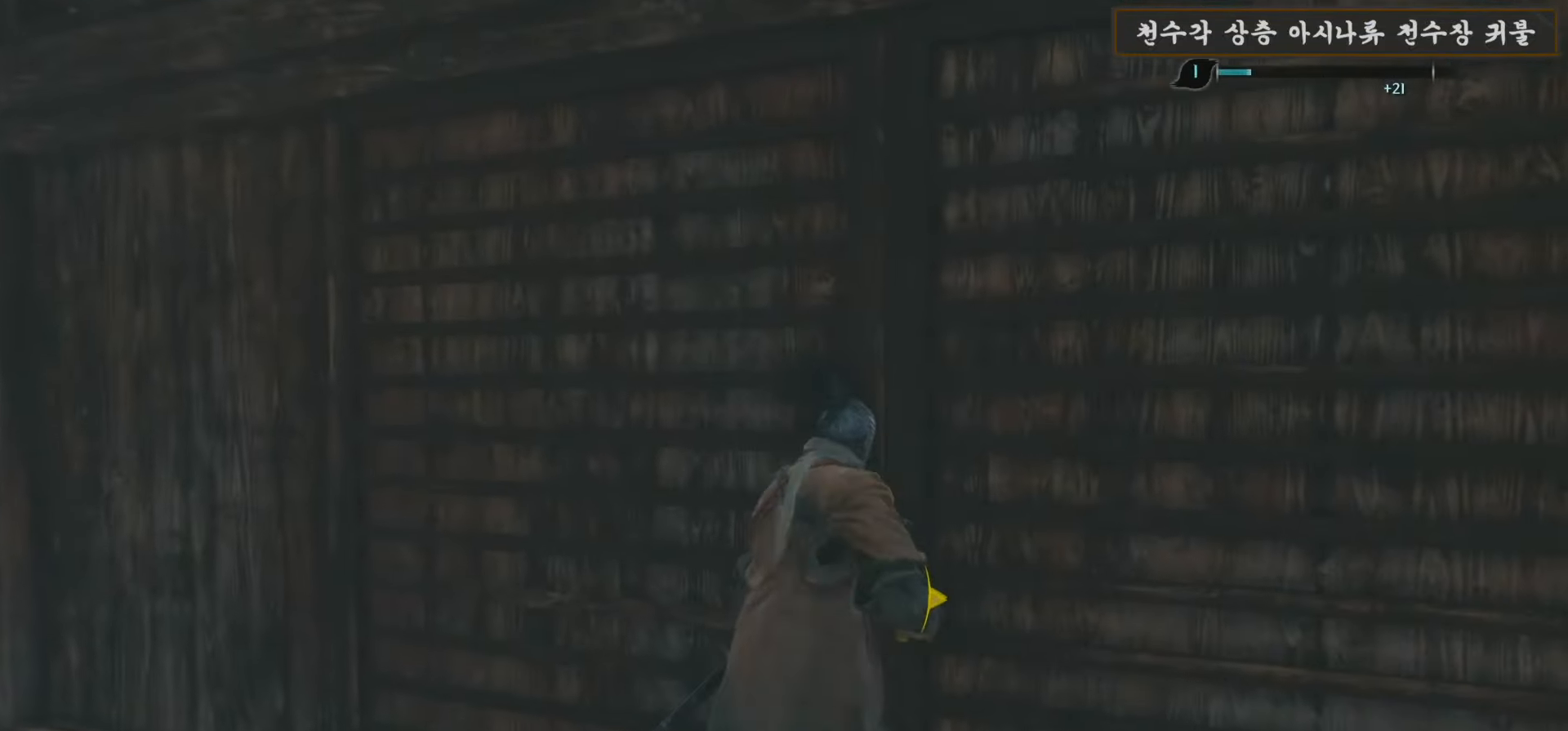
{"buttons": [], "left_stick": "left", "right_stick": "center", "events": [[150, "right_stick", "down-left"], [300, "left_stick", "left"], [417, "right_stick", "center"]]}
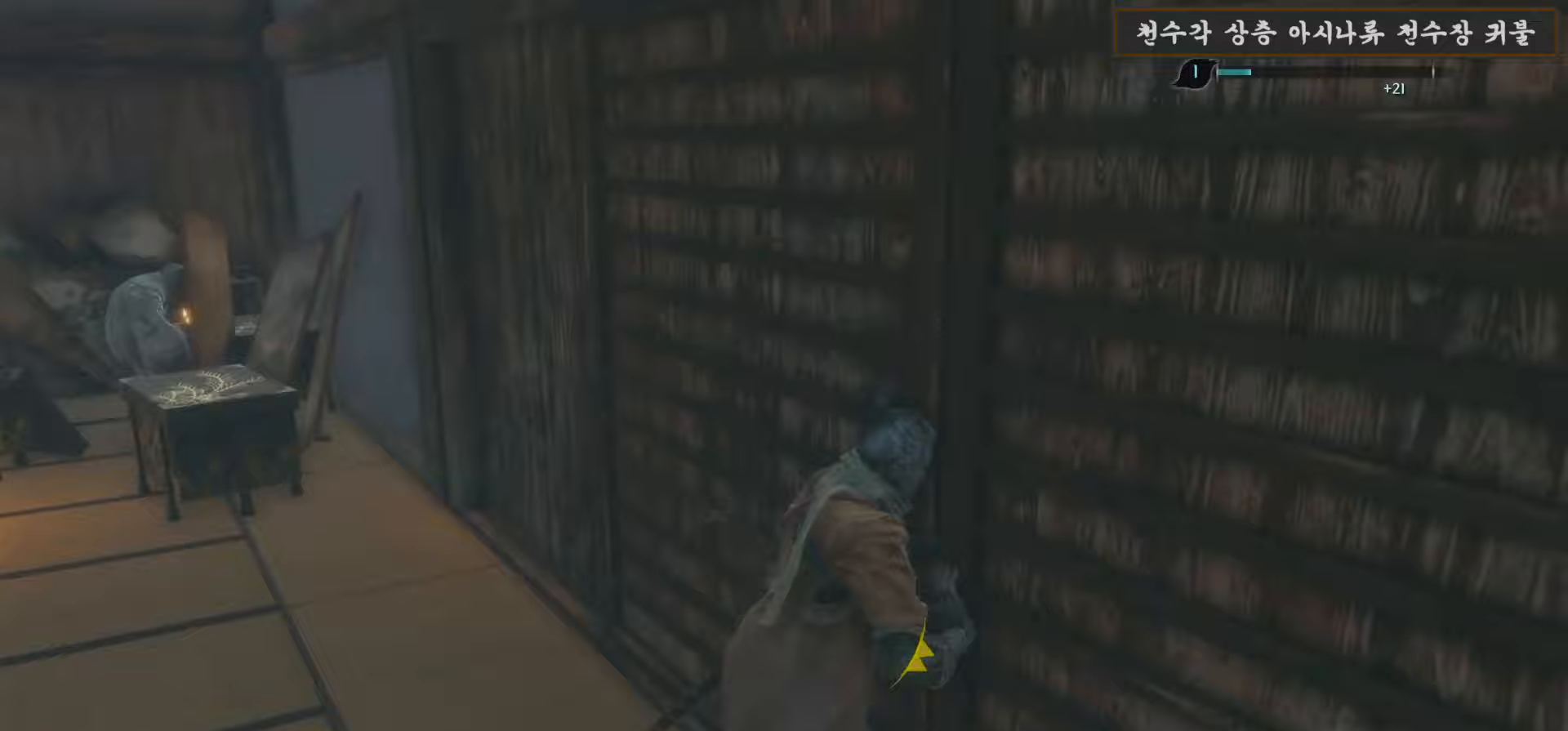
{"buttons": [], "left_stick": "center", "right_stick": "center", "events": [[200, "right_stick", "left"], [333, "left_stick", "center"], [467, "right_stick", "center"]]}
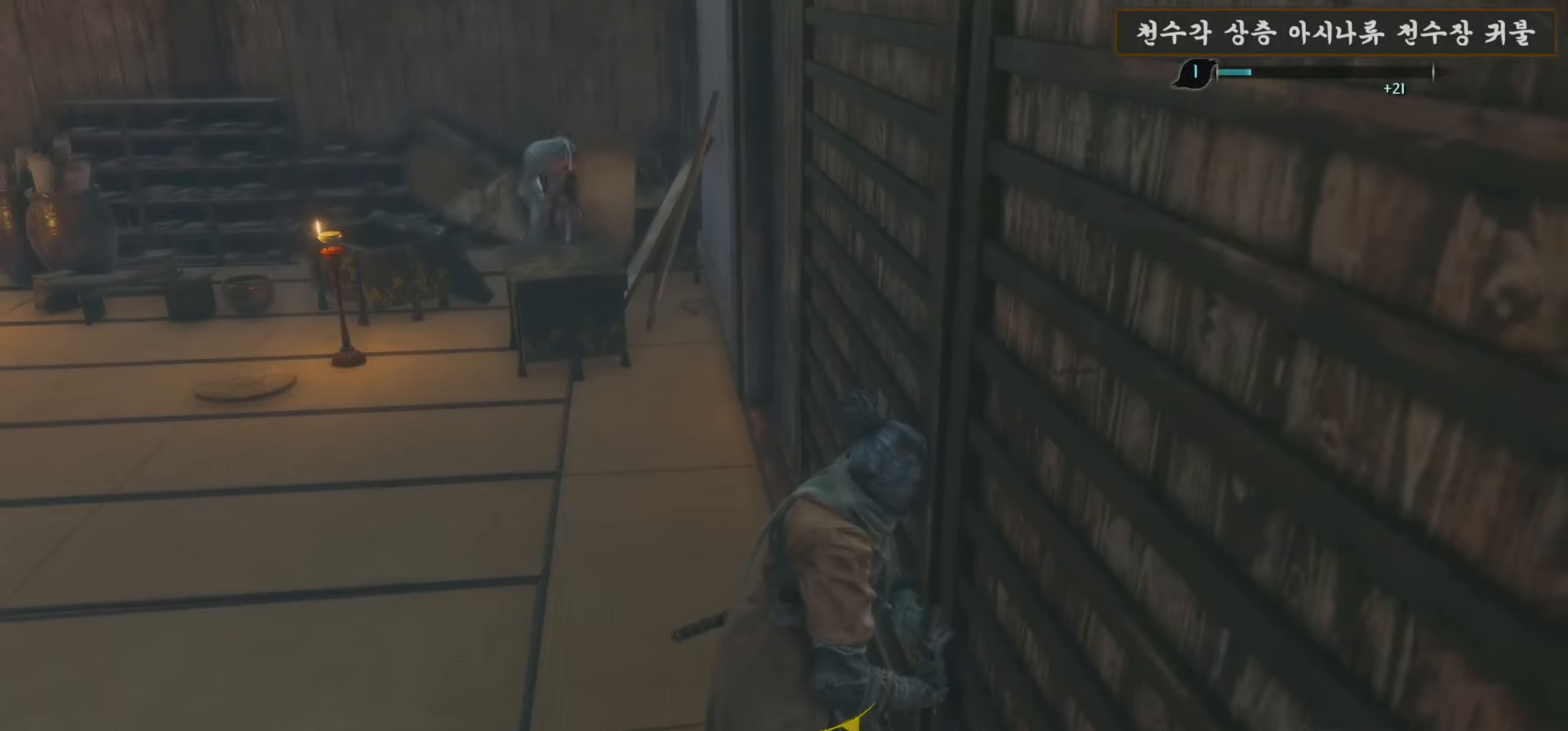
{"buttons": [], "left_stick": "center", "right_stick": "center", "events": [[217, "R3", "down"], [300, "R3", "up"]]}
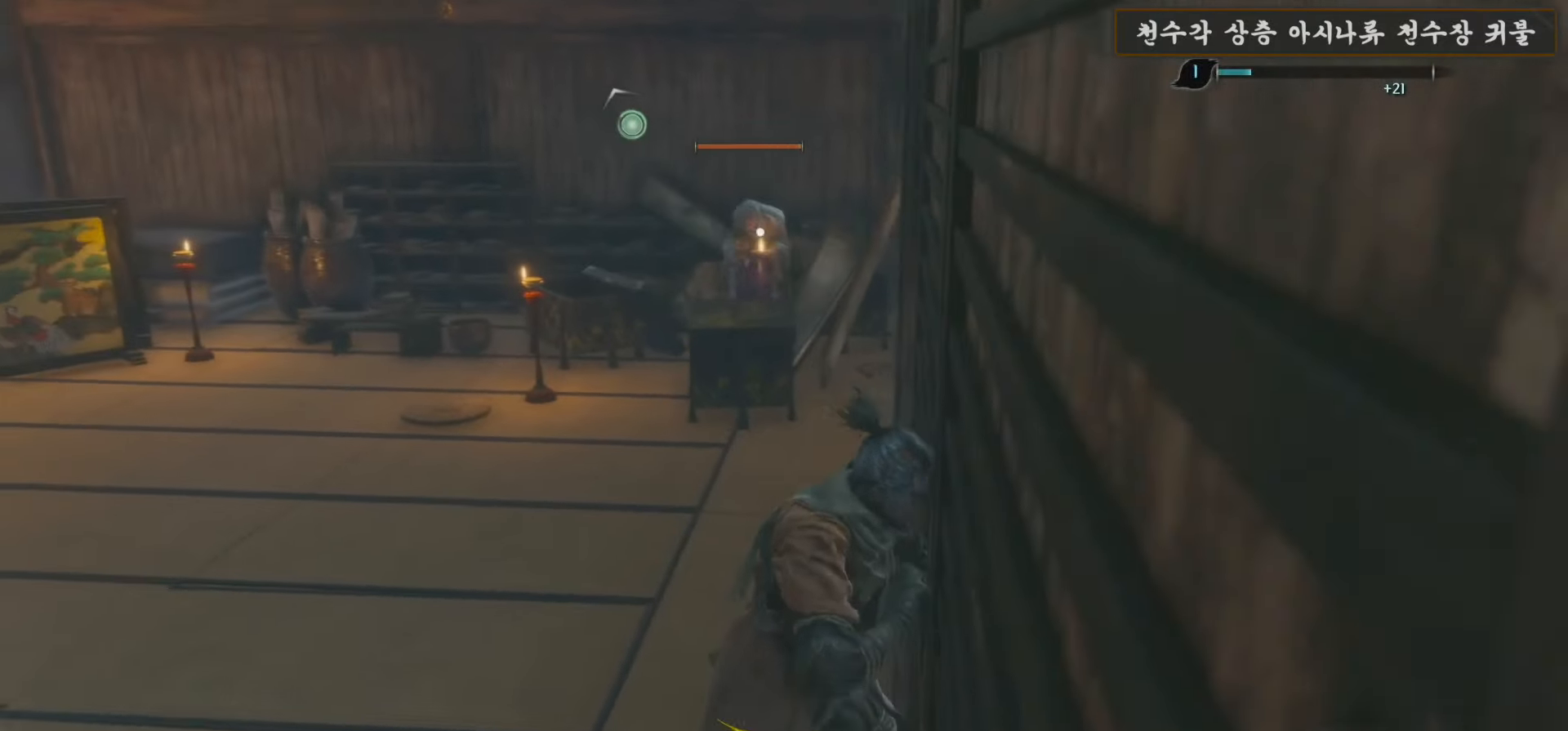
{"buttons": [], "left_stick": "up-left", "right_stick": "center", "events": [[217, "left_stick", "up-left"]]}
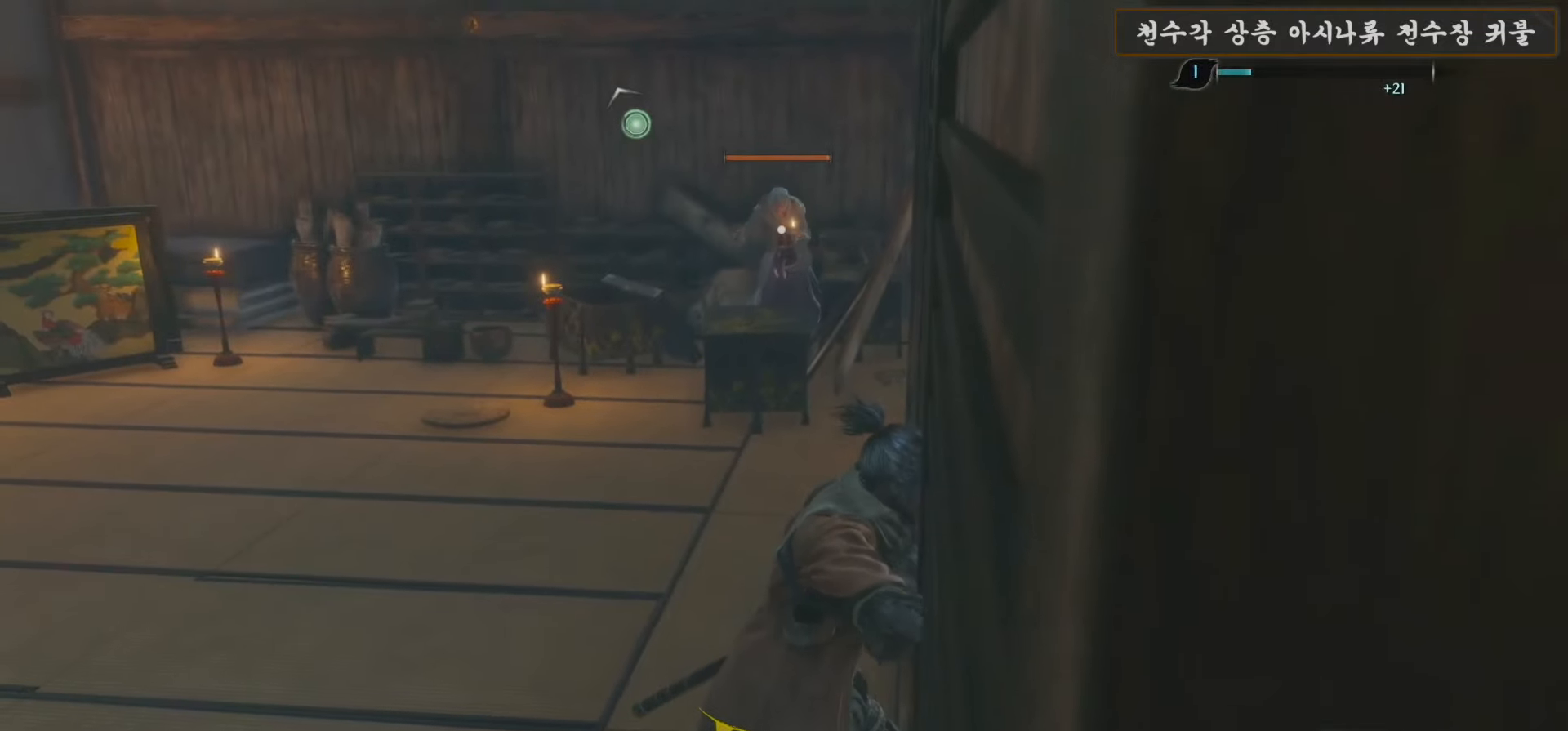
{"buttons": [], "left_stick": "up-left", "right_stick": "center", "events": []}
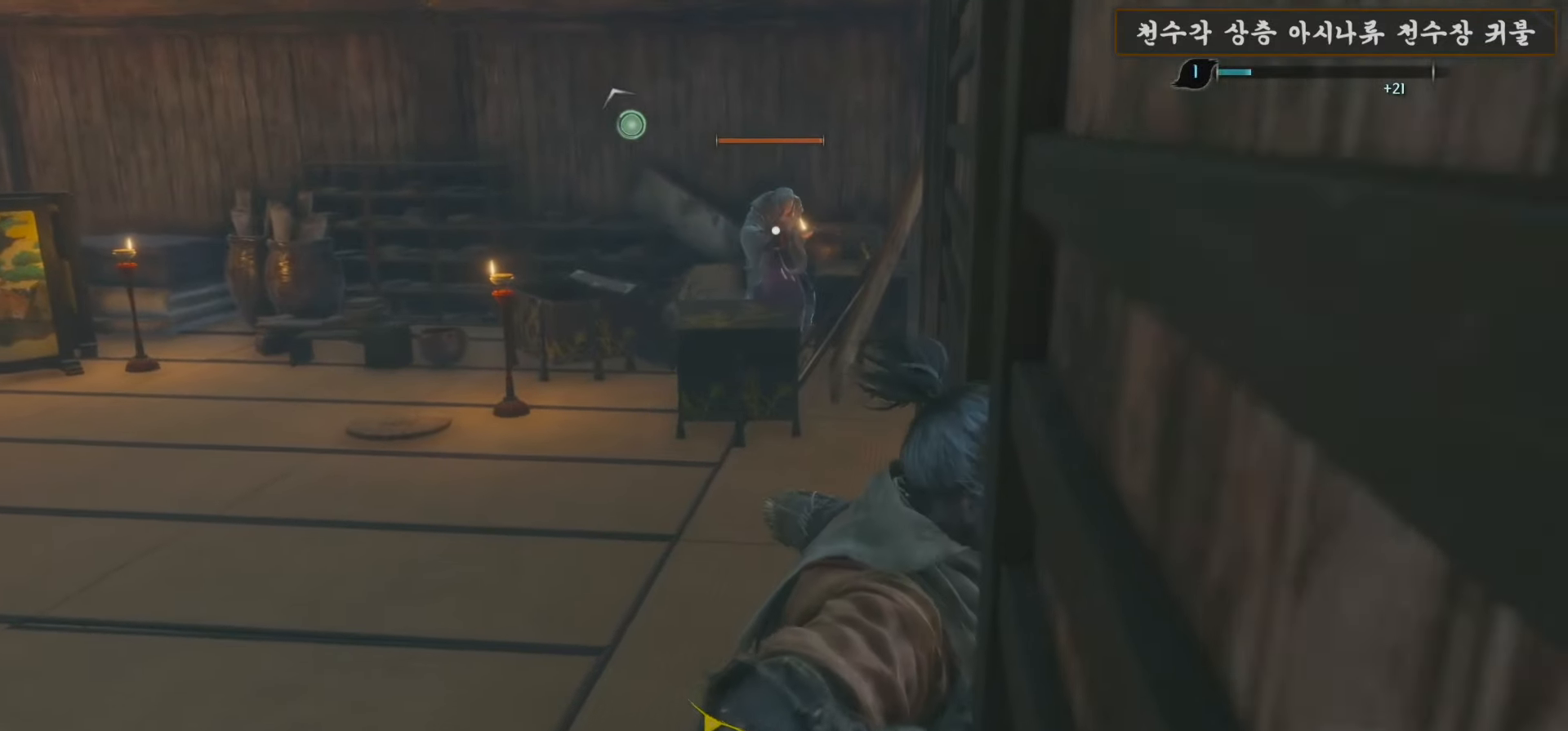
{"buttons": [], "left_stick": "up-left", "right_stick": "center", "events": []}
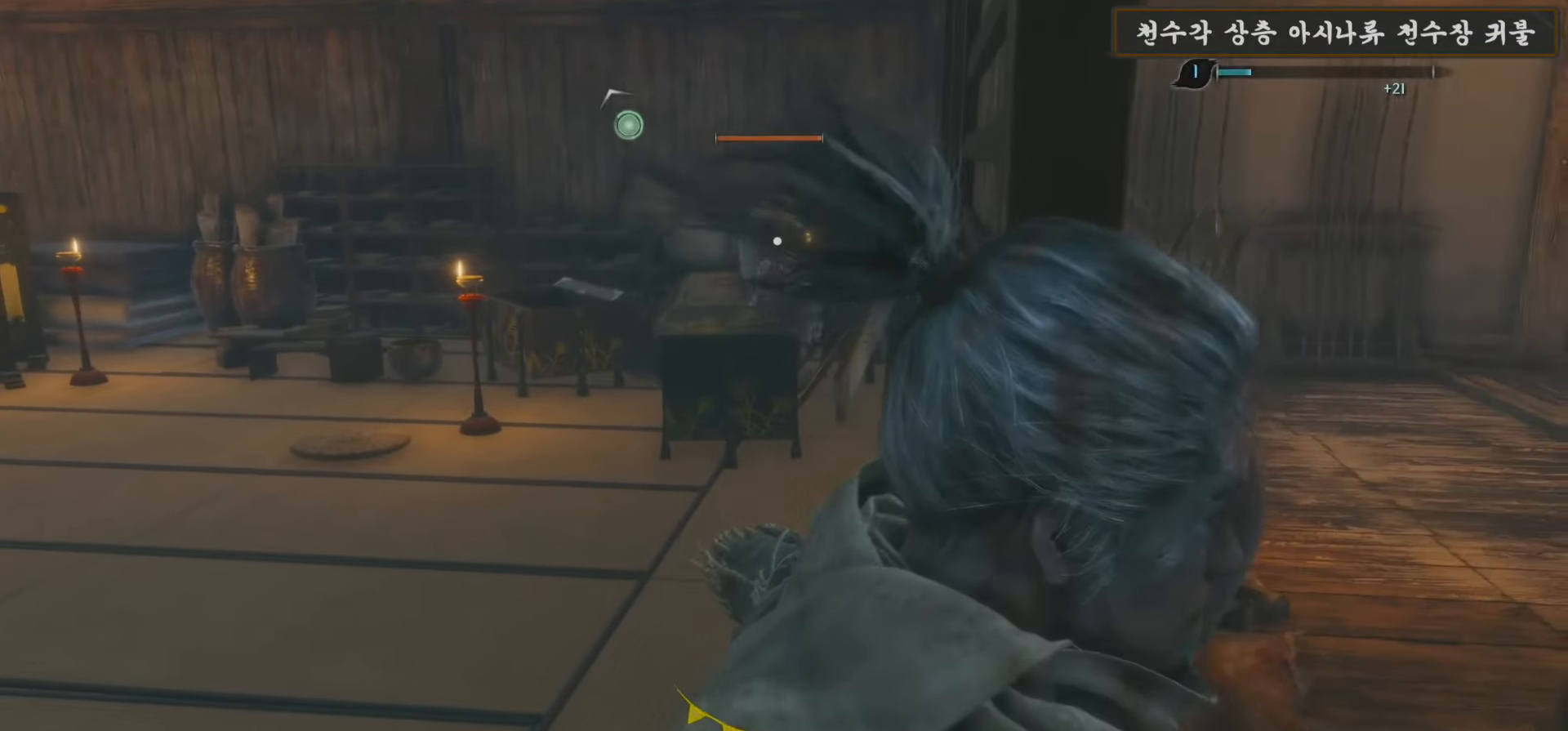
{"buttons": ["B"], "left_stick": "up-left", "right_stick": "center", "events": [[133, "B", "down"]]}
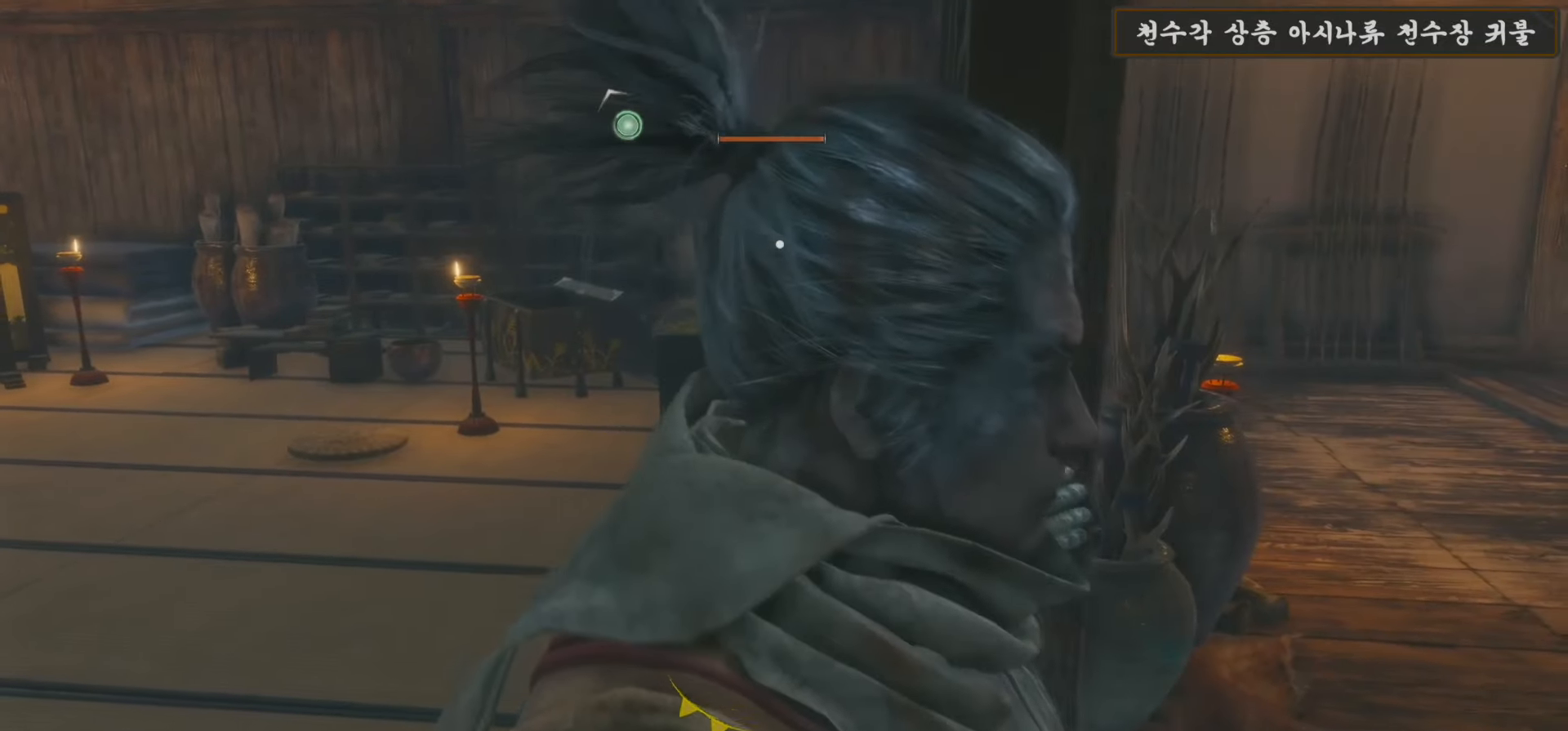
{"buttons": ["B"], "left_stick": "up-left", "right_stick": "center", "events": [[167, "B", "up"], [267, "B", "down"], [350, "B", "up"], [433, "B", "down"]]}
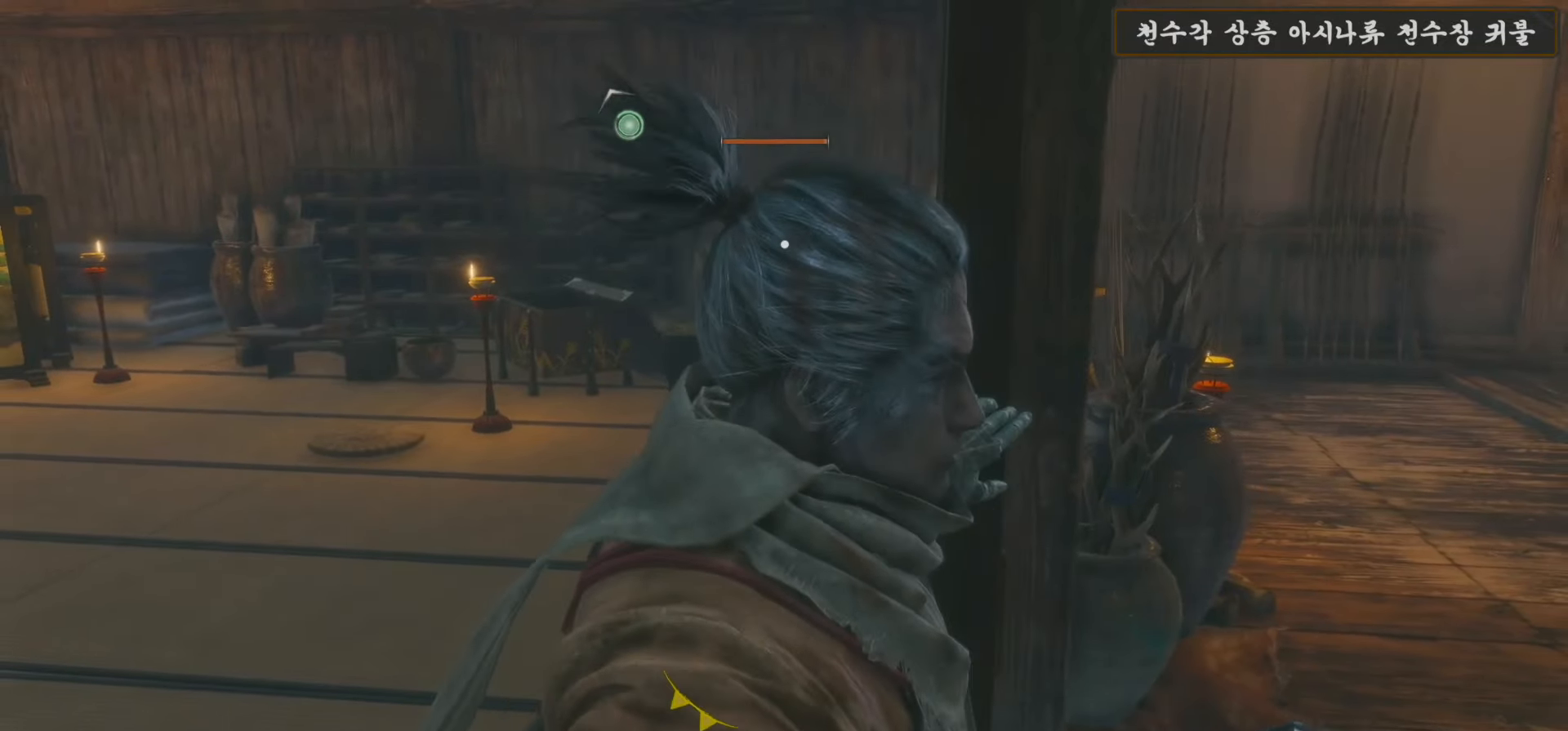
{"buttons": ["B"], "left_stick": "up", "right_stick": "center", "events": [[33, "B", "up"], [100, "B", "down"], [217, "B", "up"], [267, "B", "down"], [367, "B", "up"], [400, "left_stick", "up"], [450, "B", "down"]]}
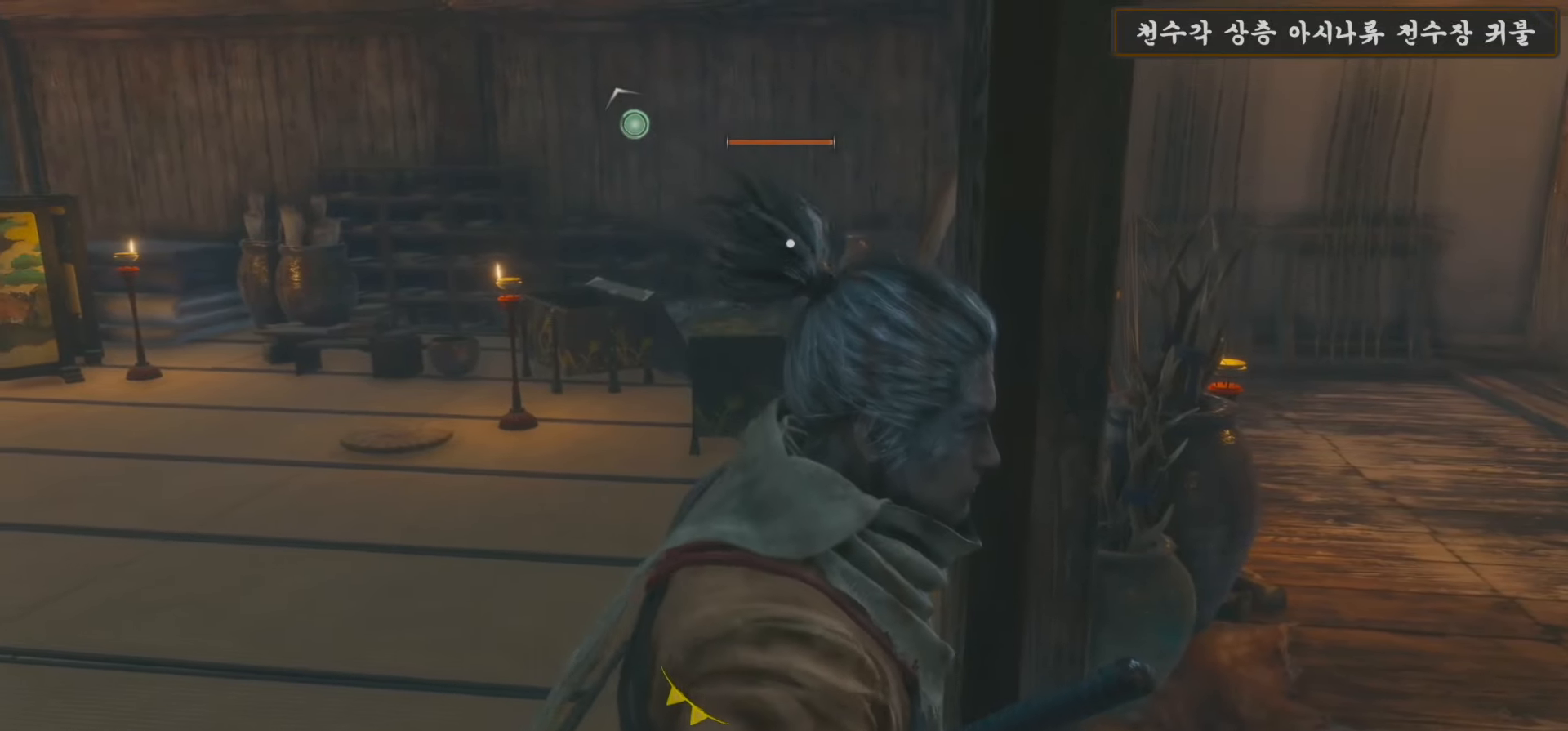
{"buttons": ["B"], "left_stick": "up", "right_stick": "center", "events": [[33, "B", "up"], [117, "B", "down"], [217, "B", "up"], [300, "B", "down"], [383, "B", "up"], [450, "B", "down"]]}
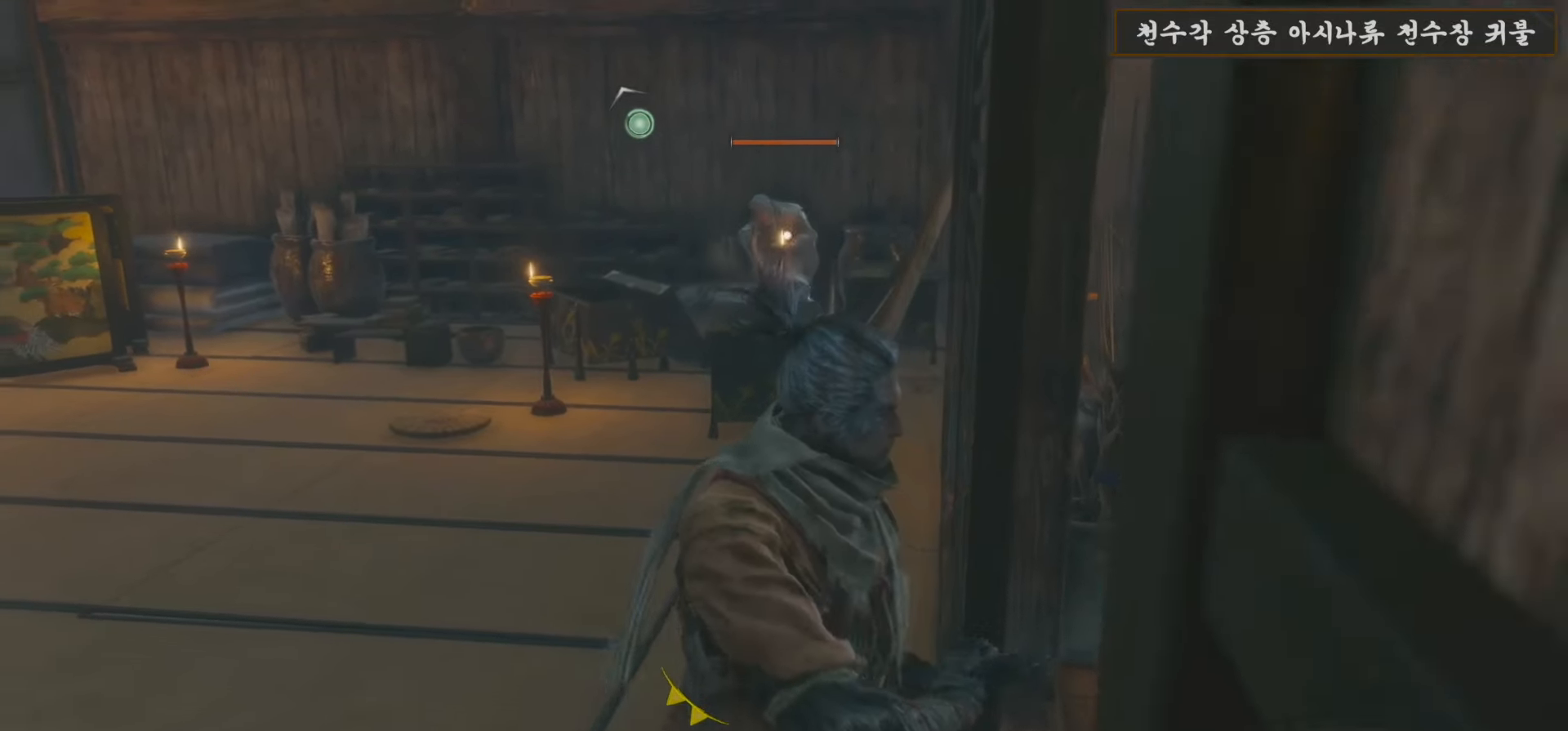
{"buttons": ["B"], "left_stick": "up", "right_stick": "center", "events": [[50, "B", "up"], [117, "B", "down"], [233, "B", "up"], [283, "B", "down"]]}
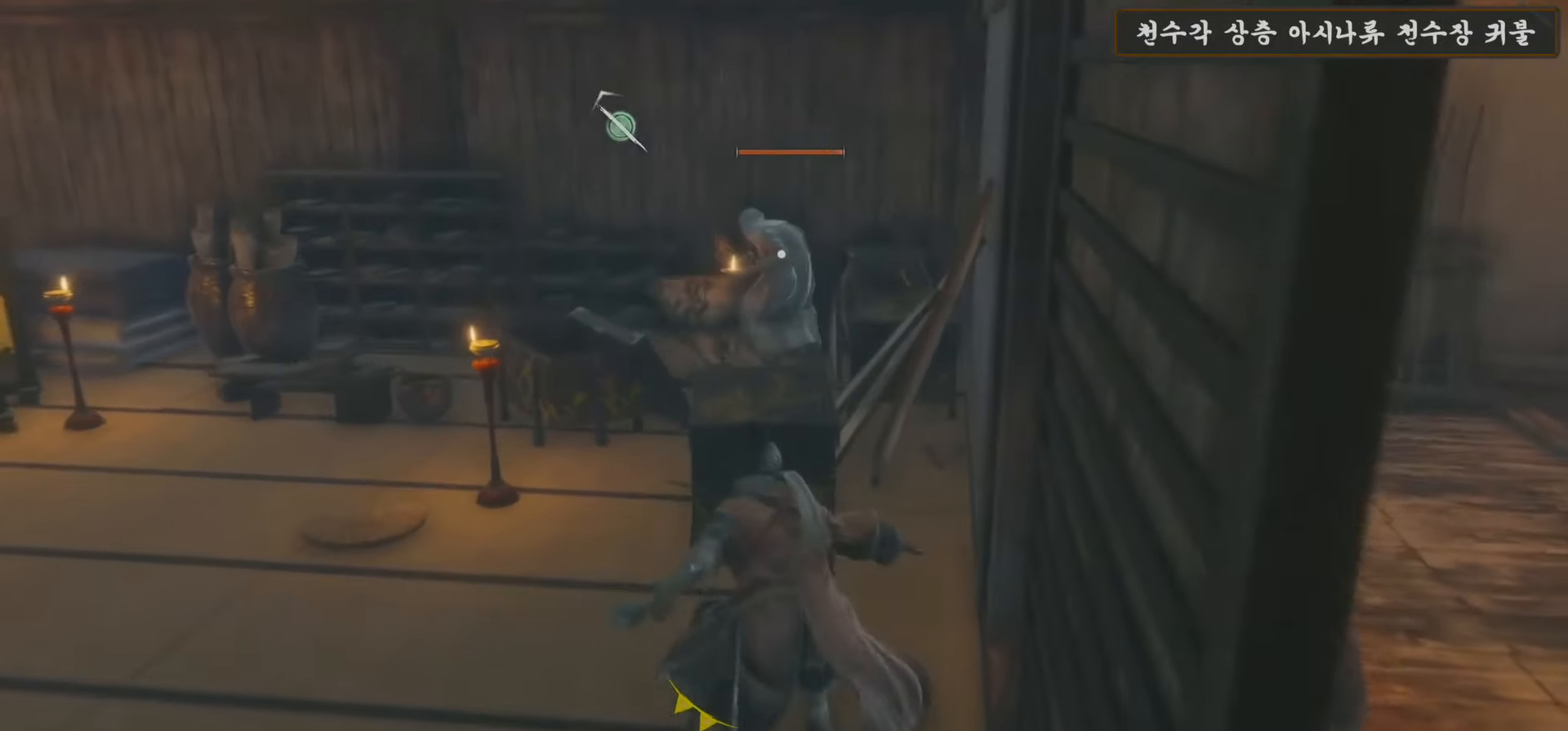
{"buttons": ["B"], "left_stick": "up", "right_stick": "center", "events": []}
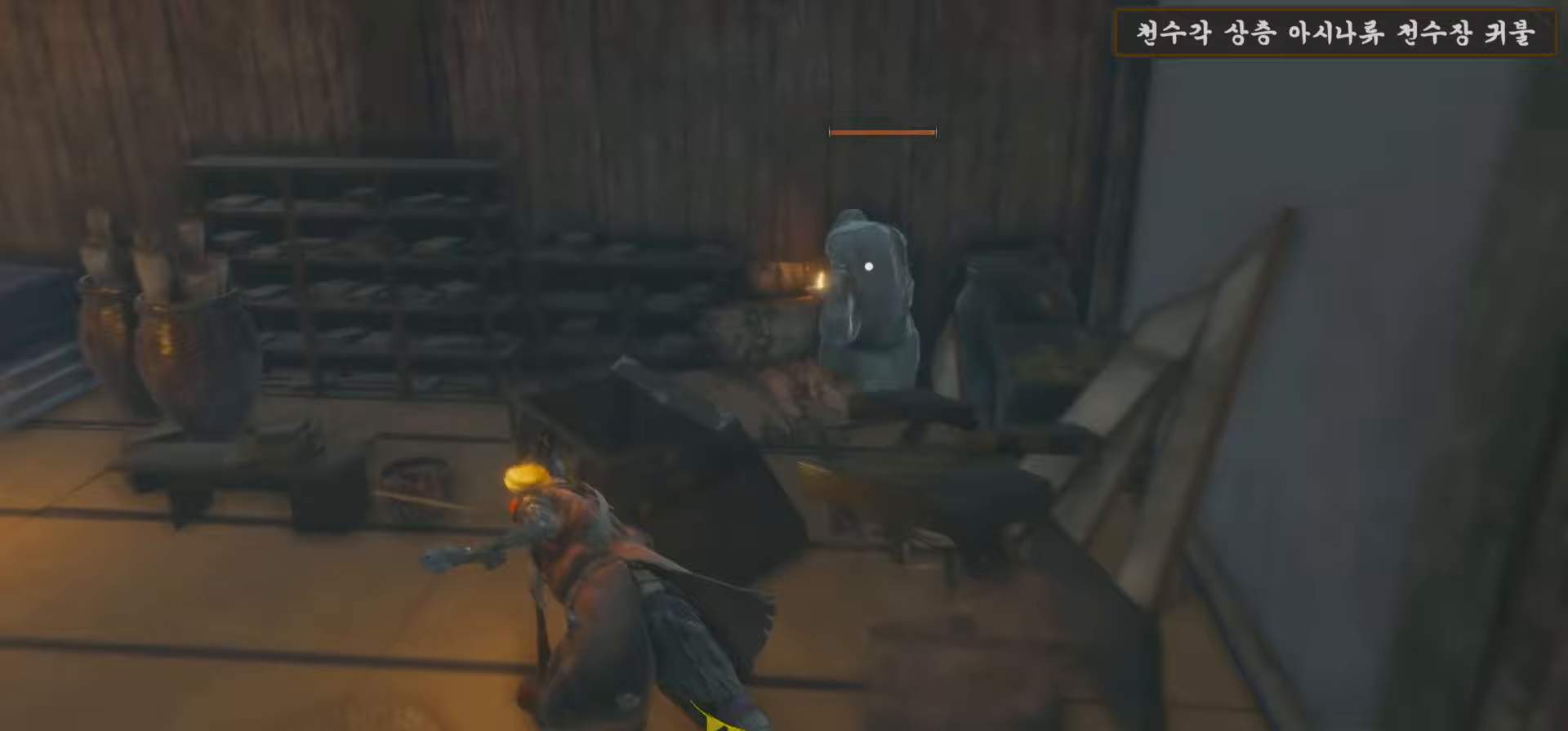
{"buttons": [], "left_stick": "up", "right_stick": "center", "events": [[133, "R1", "down"], [233, "R1", "up"], [300, "B", "up"], [333, "R1", "down"], [433, "R1", "up"]]}
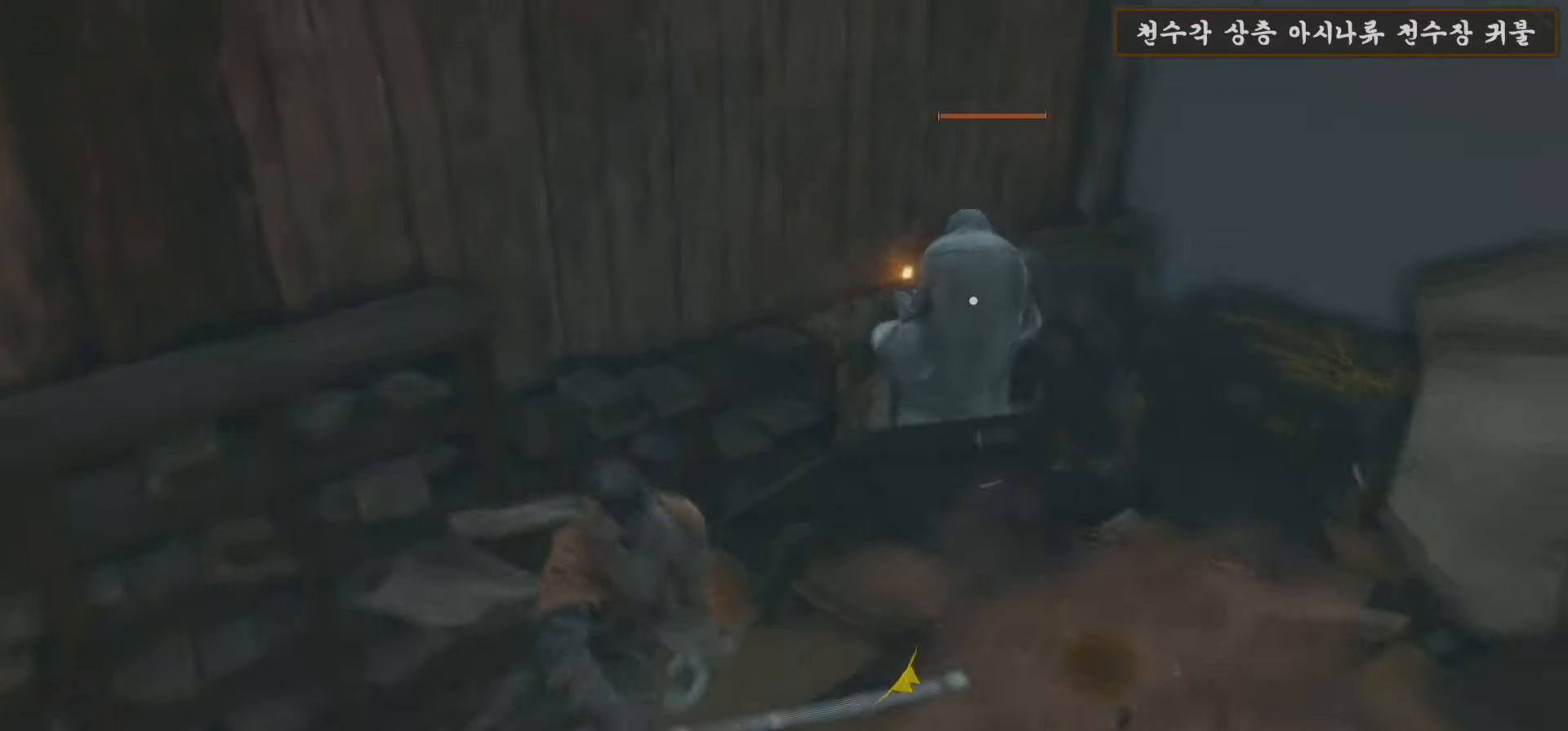
{"buttons": [], "left_stick": "up", "right_stick": "center", "events": [[33, "R1", "down"], [117, "R1", "up"], [200, "R1", "down"], [317, "R1", "up"], [383, "R1", "down"], [483, "R1", "up"]]}
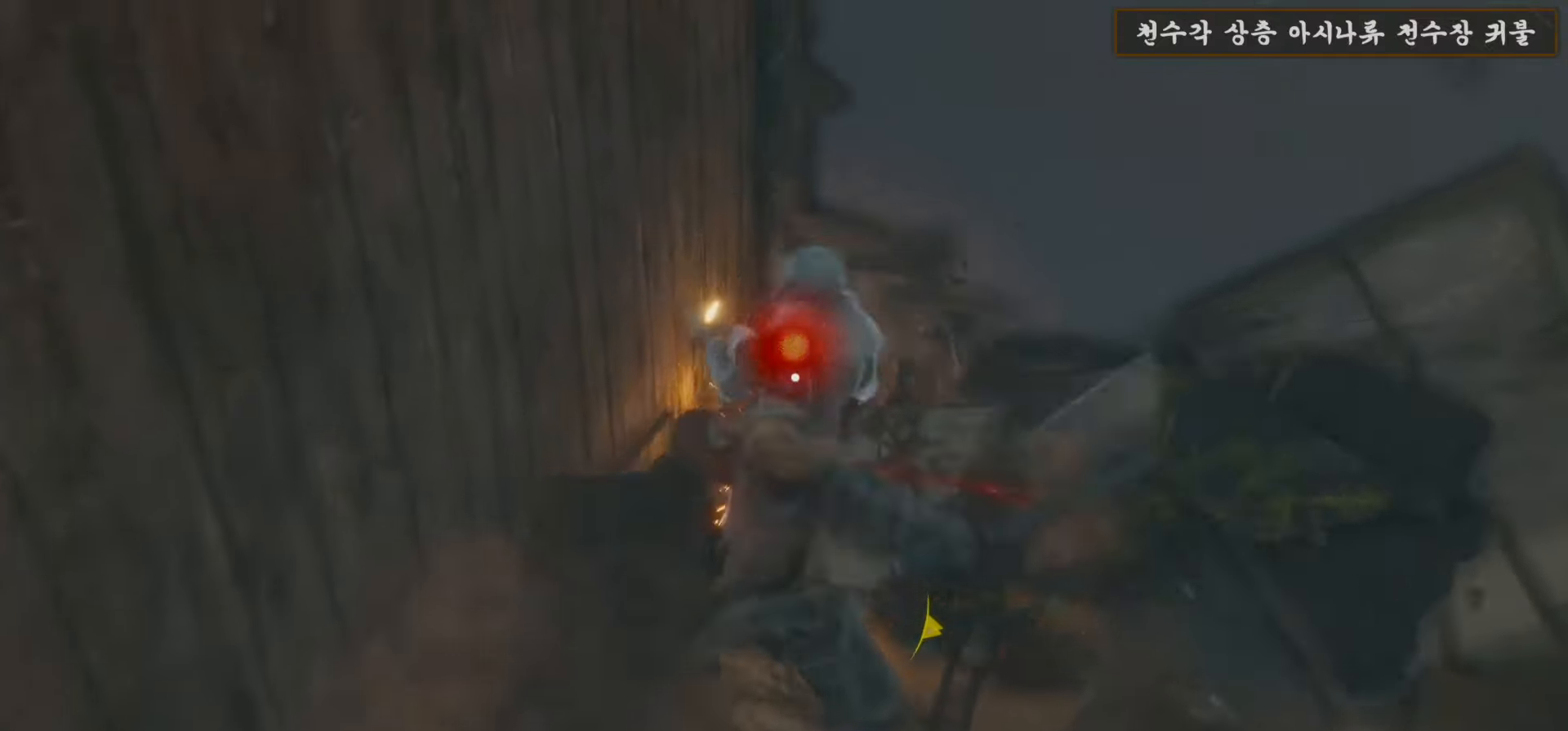
{"buttons": ["R1"], "left_stick": "center", "right_stick": "center", "events": [[83, "R1", "down"], [167, "R1", "up"], [267, "R1", "down"], [350, "R1", "up"], [450, "R1", "down"], [483, "left_stick", "center"]]}
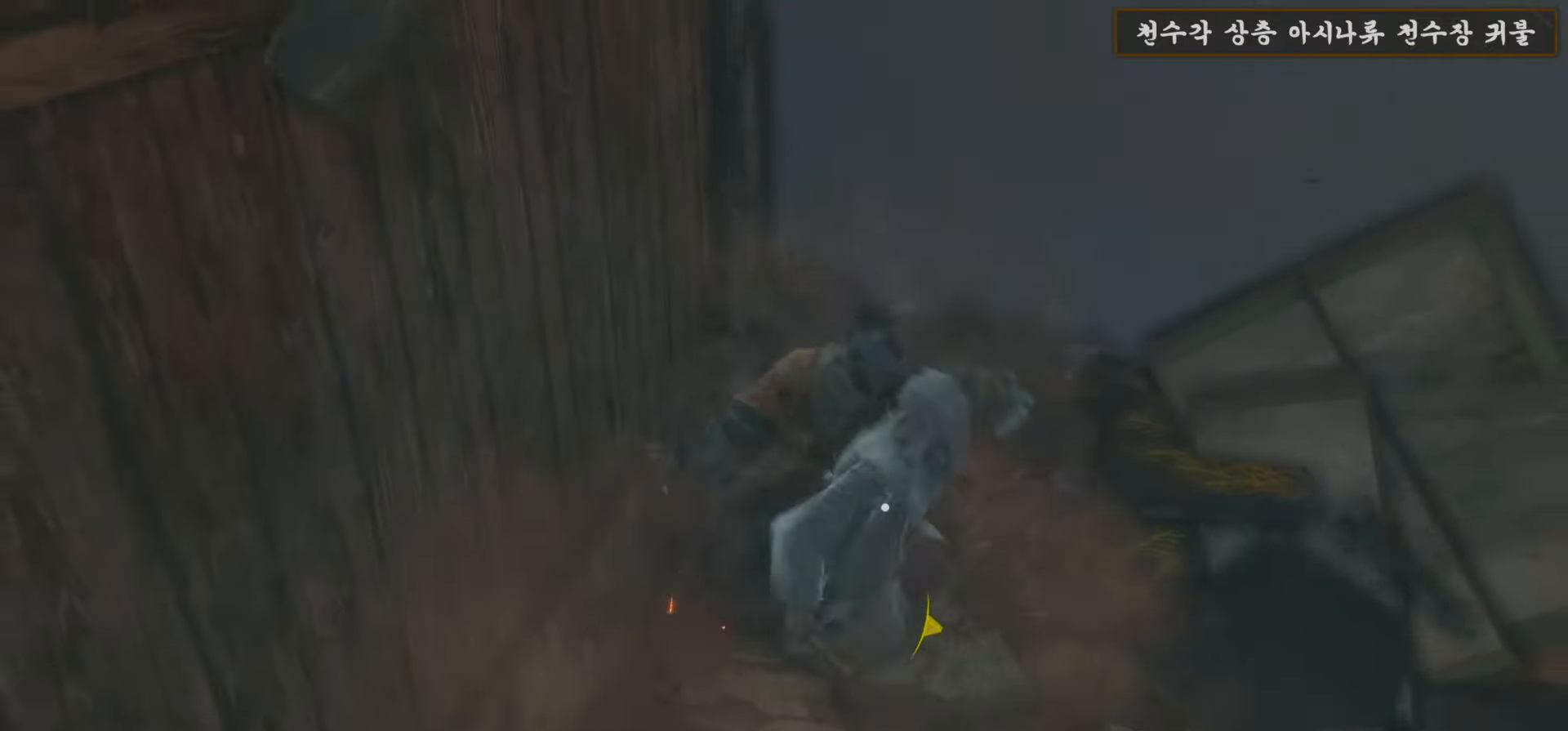
{"buttons": [], "left_stick": "right", "right_stick": "right", "events": [[17, "R1", "up"], [33, "right_stick", "right"], [117, "left_stick", "right"]]}
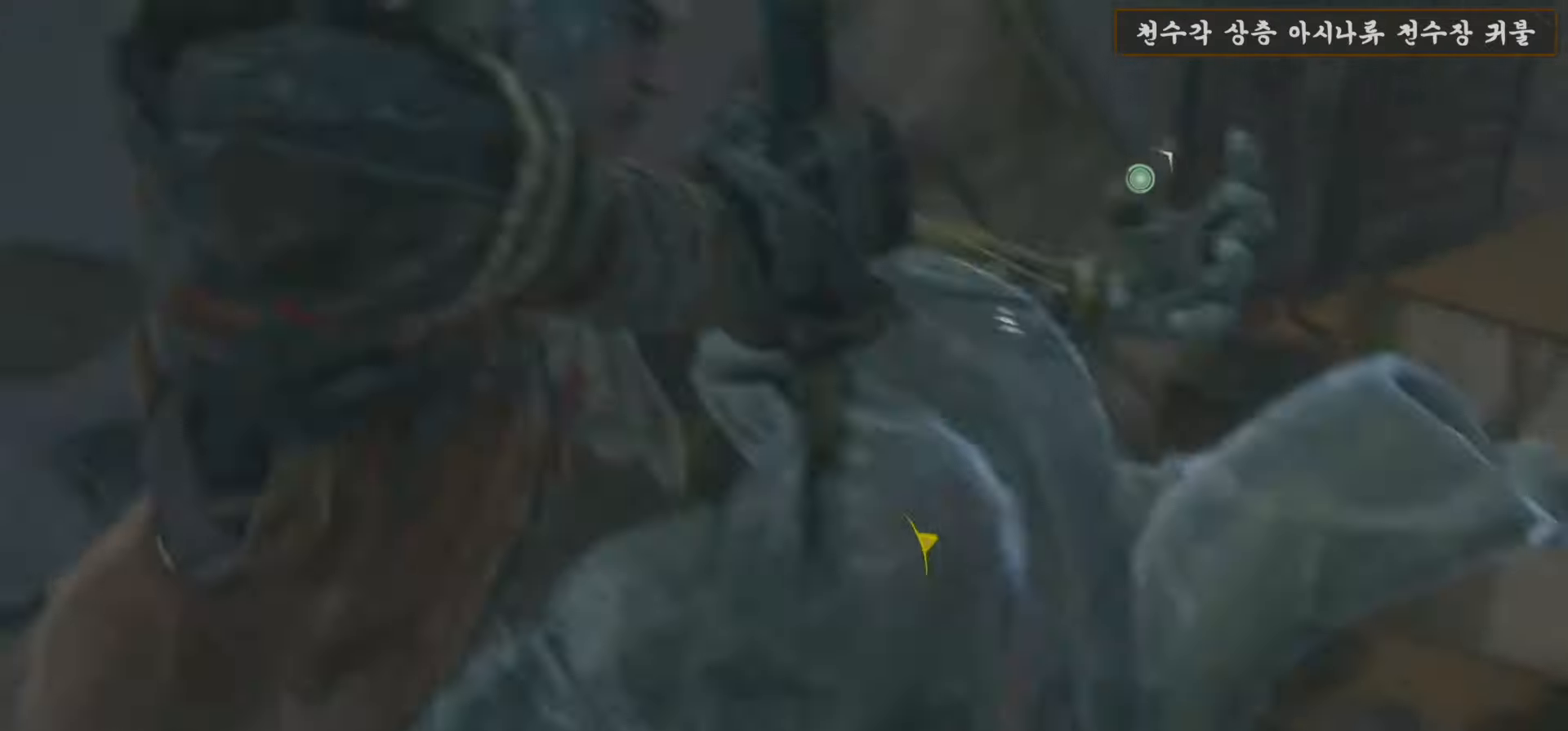
{"buttons": [], "left_stick": "up-right", "right_stick": "center", "events": [[300, "left_stick", "up-right"], [467, "right_stick", "center"]]}
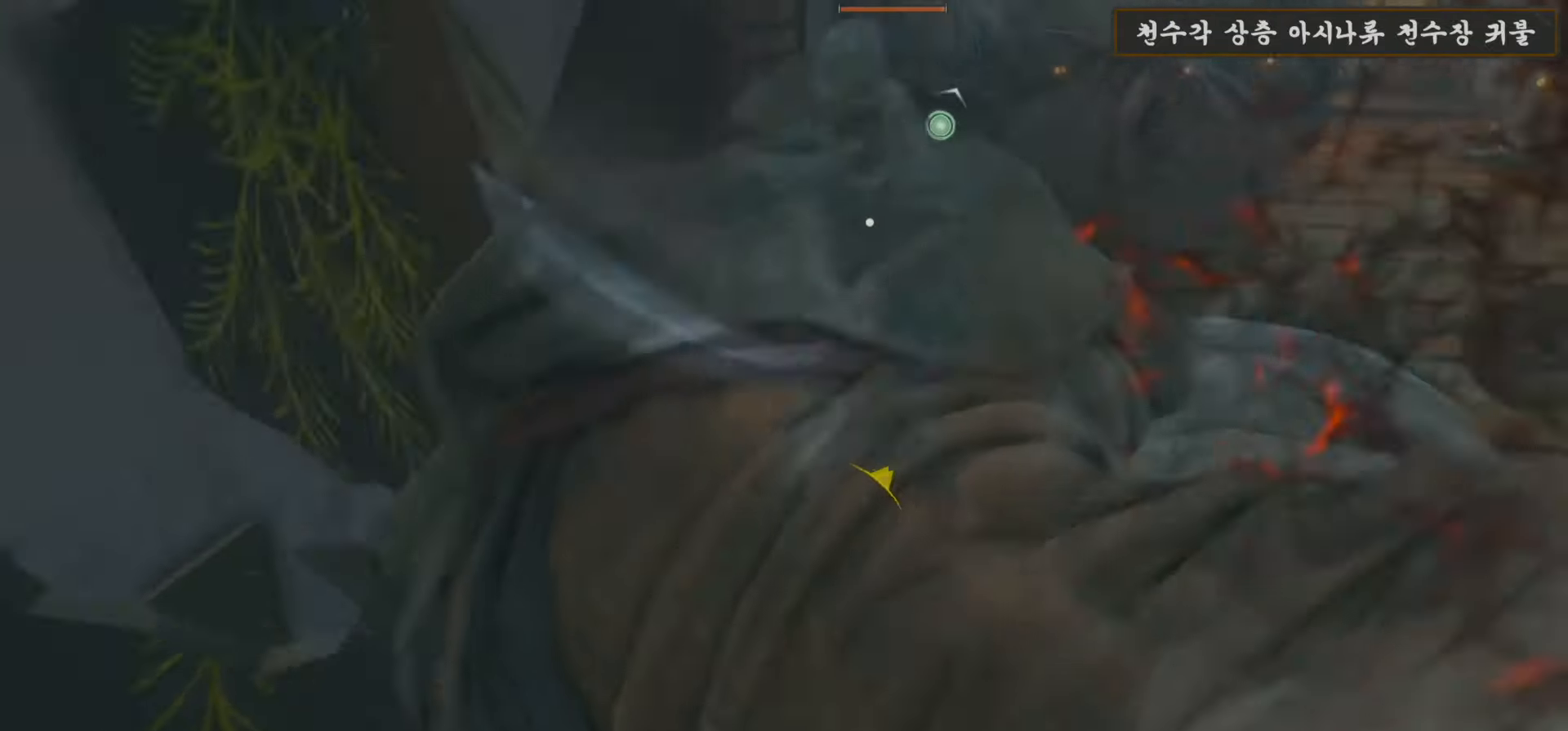
{"buttons": ["X"], "left_stick": "up-right", "right_stick": "center", "events": [[17, "X", "down"]]}
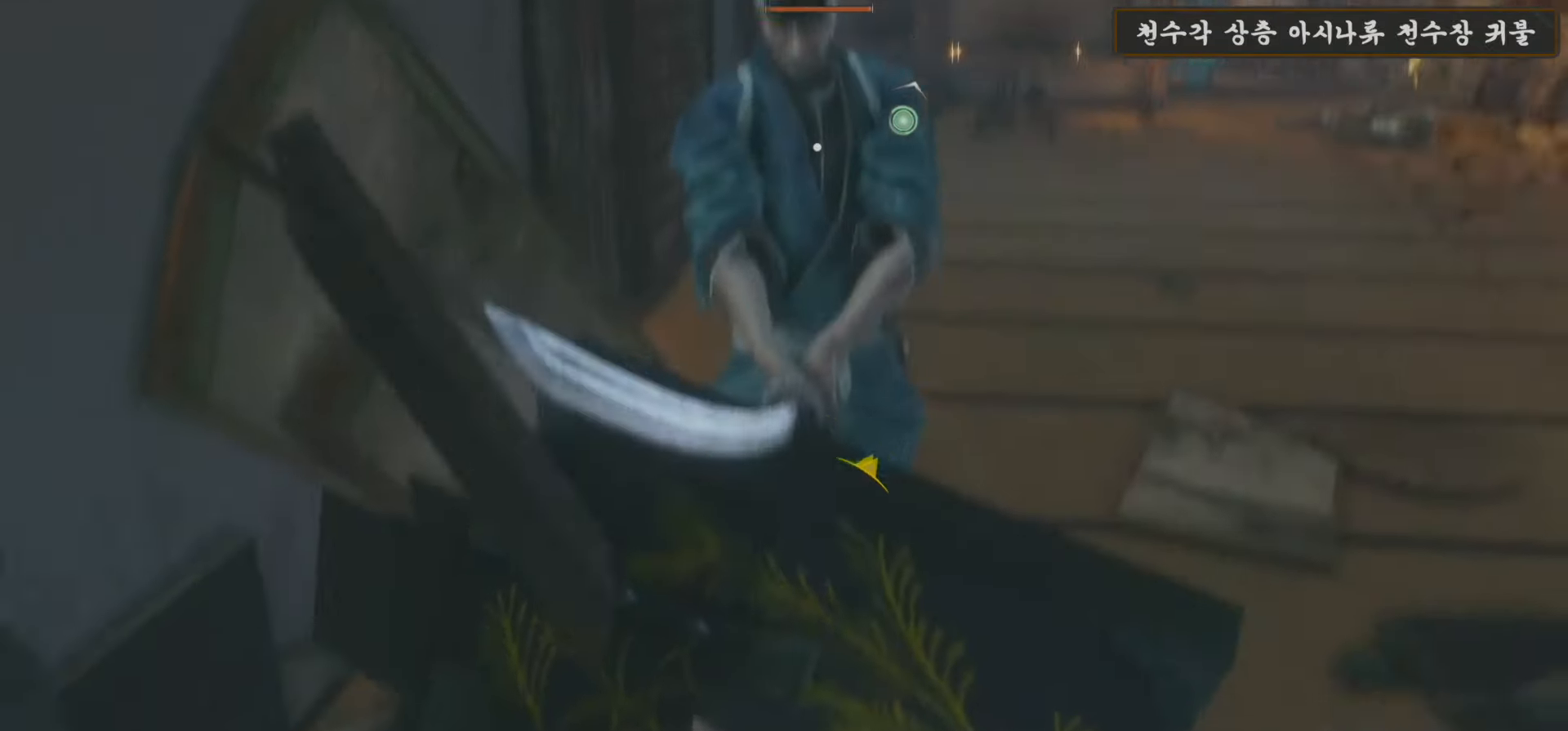
{"buttons": [], "left_stick": "up-right", "right_stick": "center", "events": [[450, "X", "up"]]}
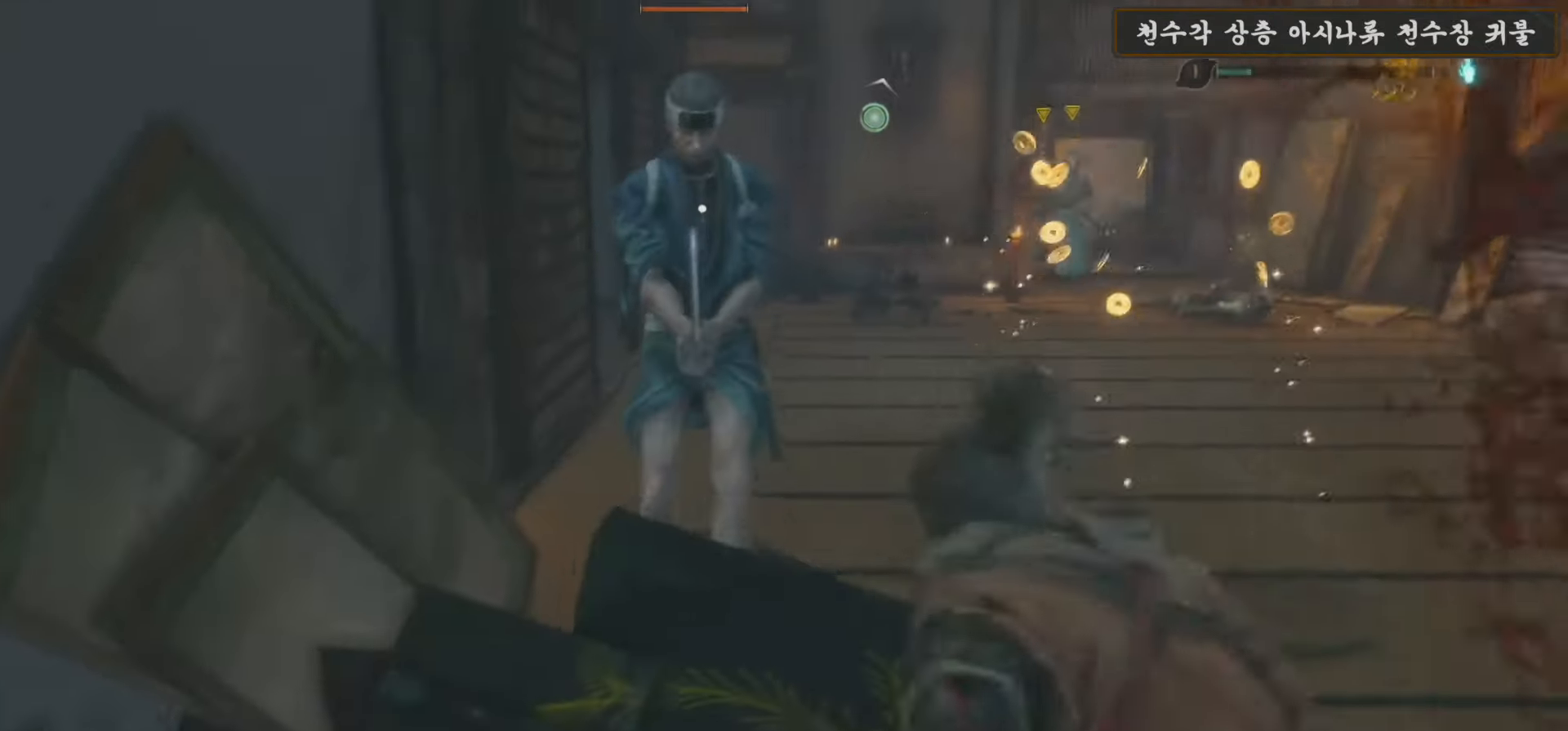
{"buttons": ["B"], "left_stick": "up", "right_stick": "center", "events": [[50, "right_stick", "down"], [67, "R3", "down"], [117, "right_stick", "right"], [167, "R3", "up"], [233, "right_stick", "left"], [333, "B", "down"], [333, "right_stick", "center"], [383, "left_stick", "up"]]}
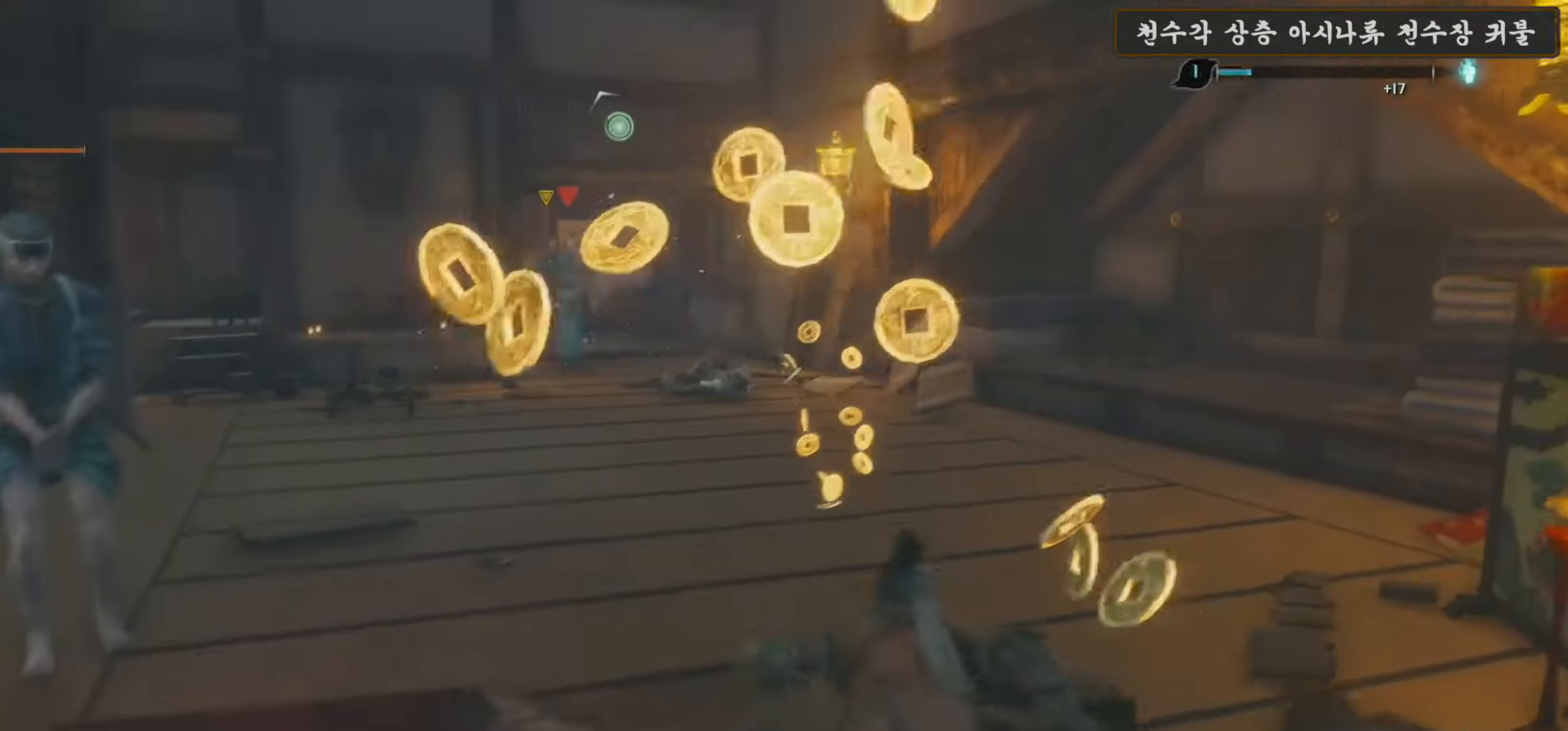
{"buttons": ["B"], "left_stick": "up", "right_stick": "center", "events": []}
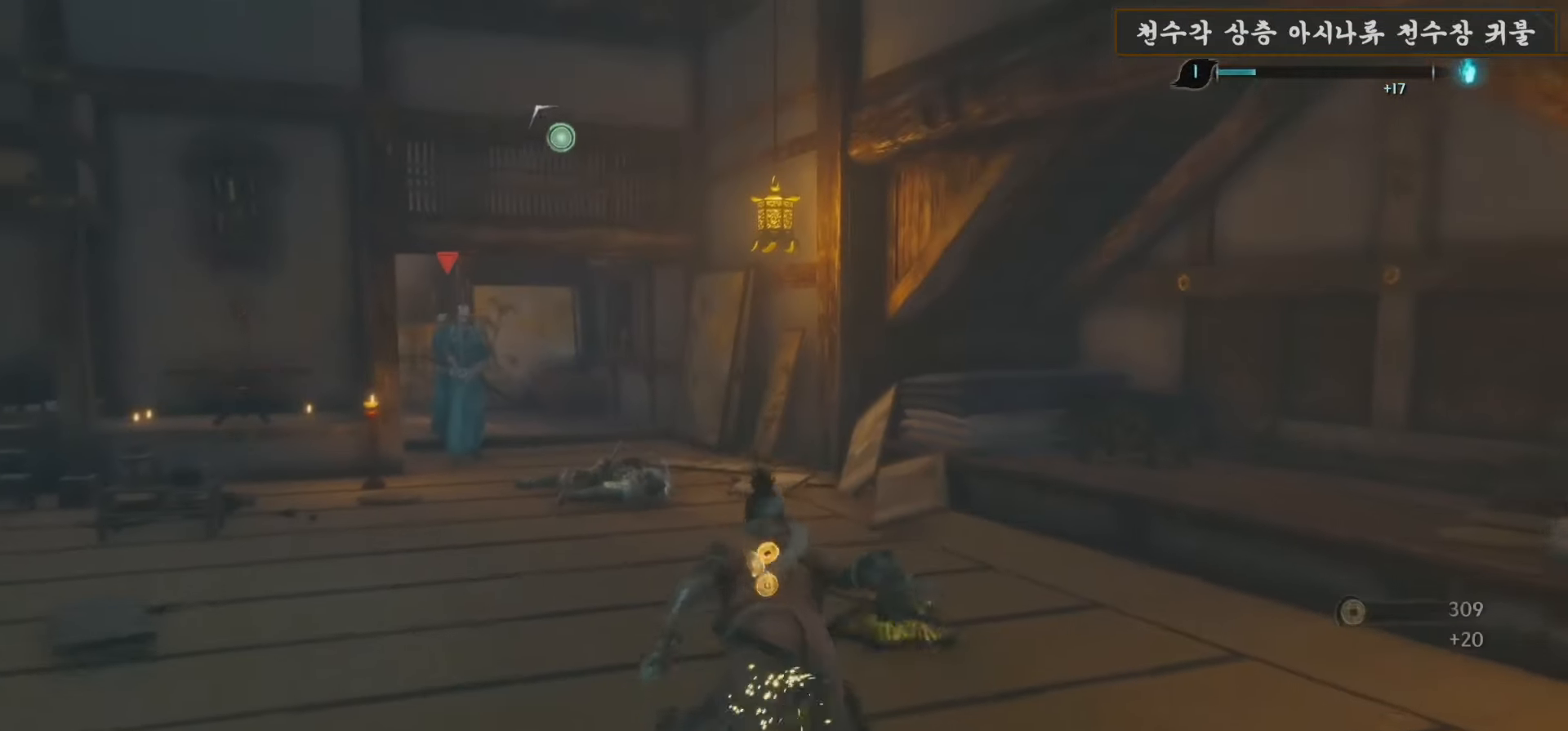
{"buttons": ["B"], "left_stick": "up", "right_stick": "center", "events": []}
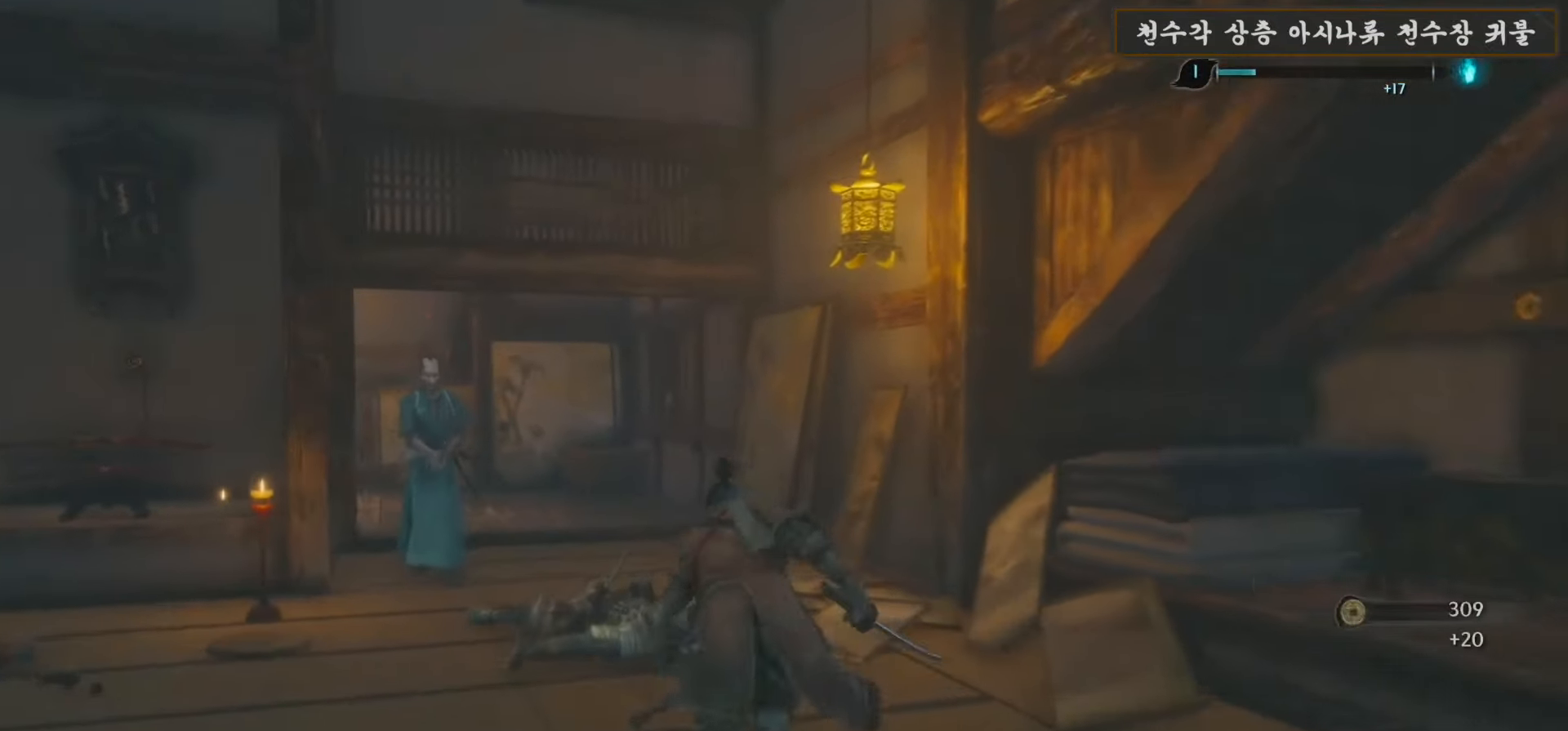
{"buttons": ["B"], "left_stick": "up", "right_stick": "center", "events": []}
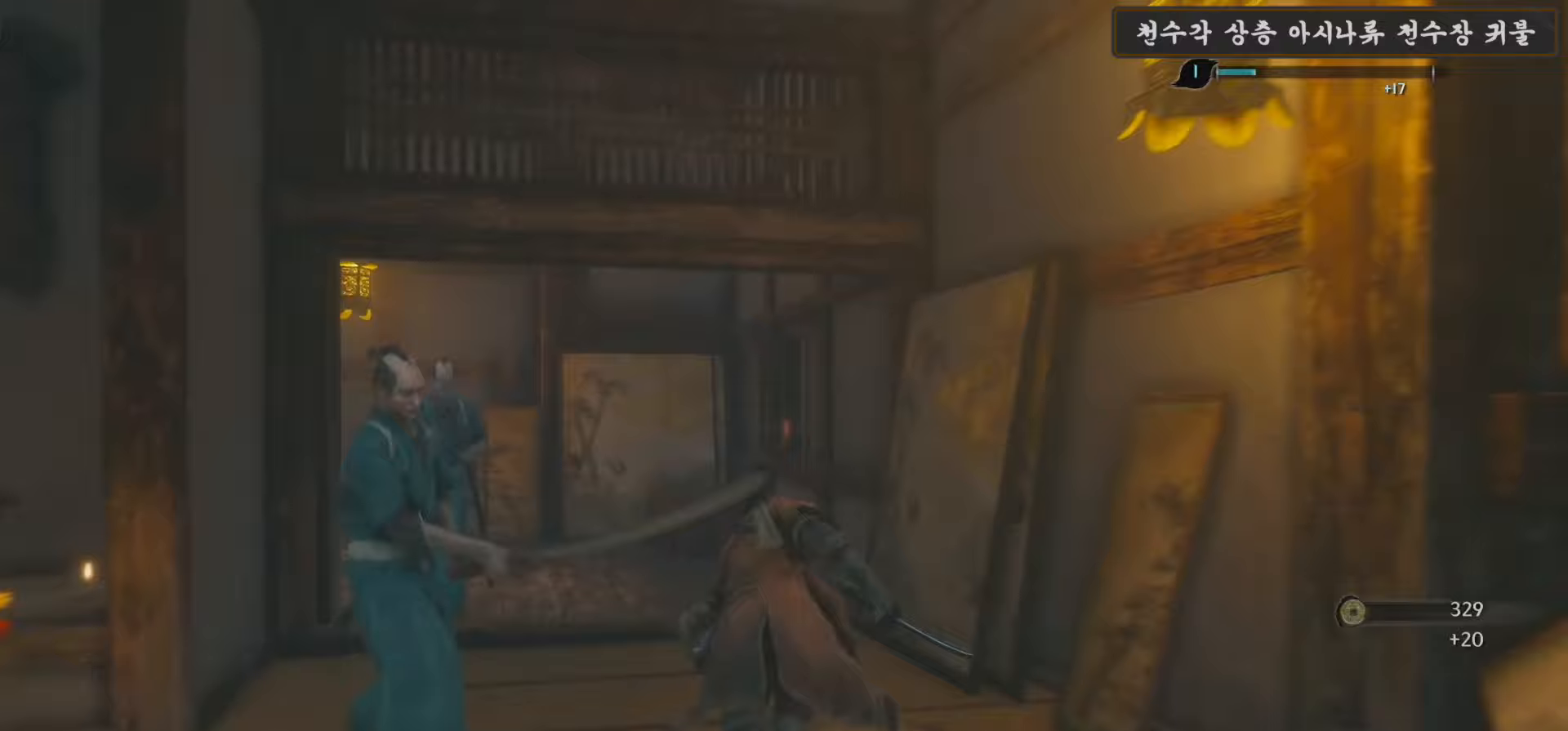
{"buttons": ["B"], "left_stick": "up-left", "right_stick": "center", "events": [[417, "left_stick", "up-left"]]}
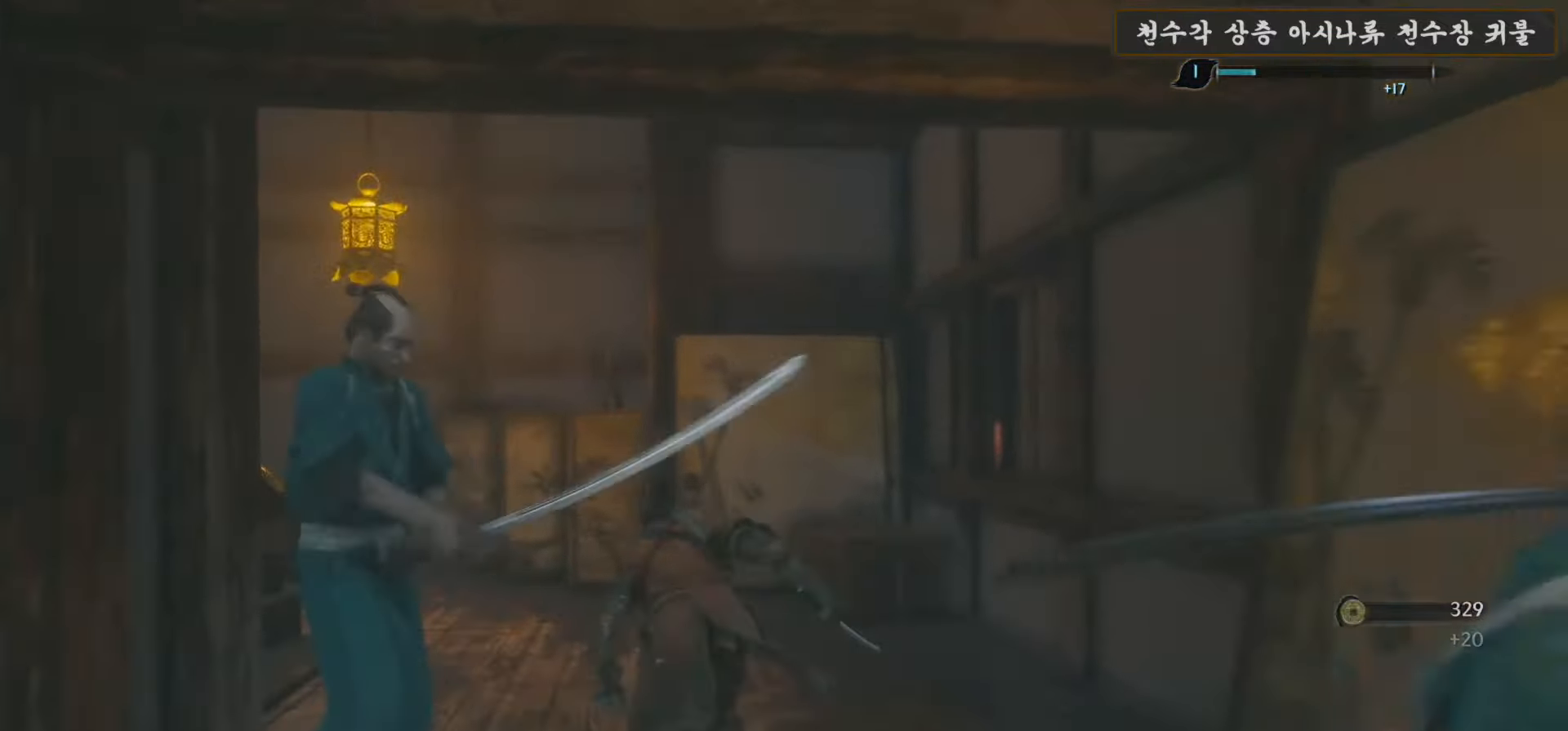
{"buttons": ["B"], "left_stick": "up-left", "right_stick": "center", "events": []}
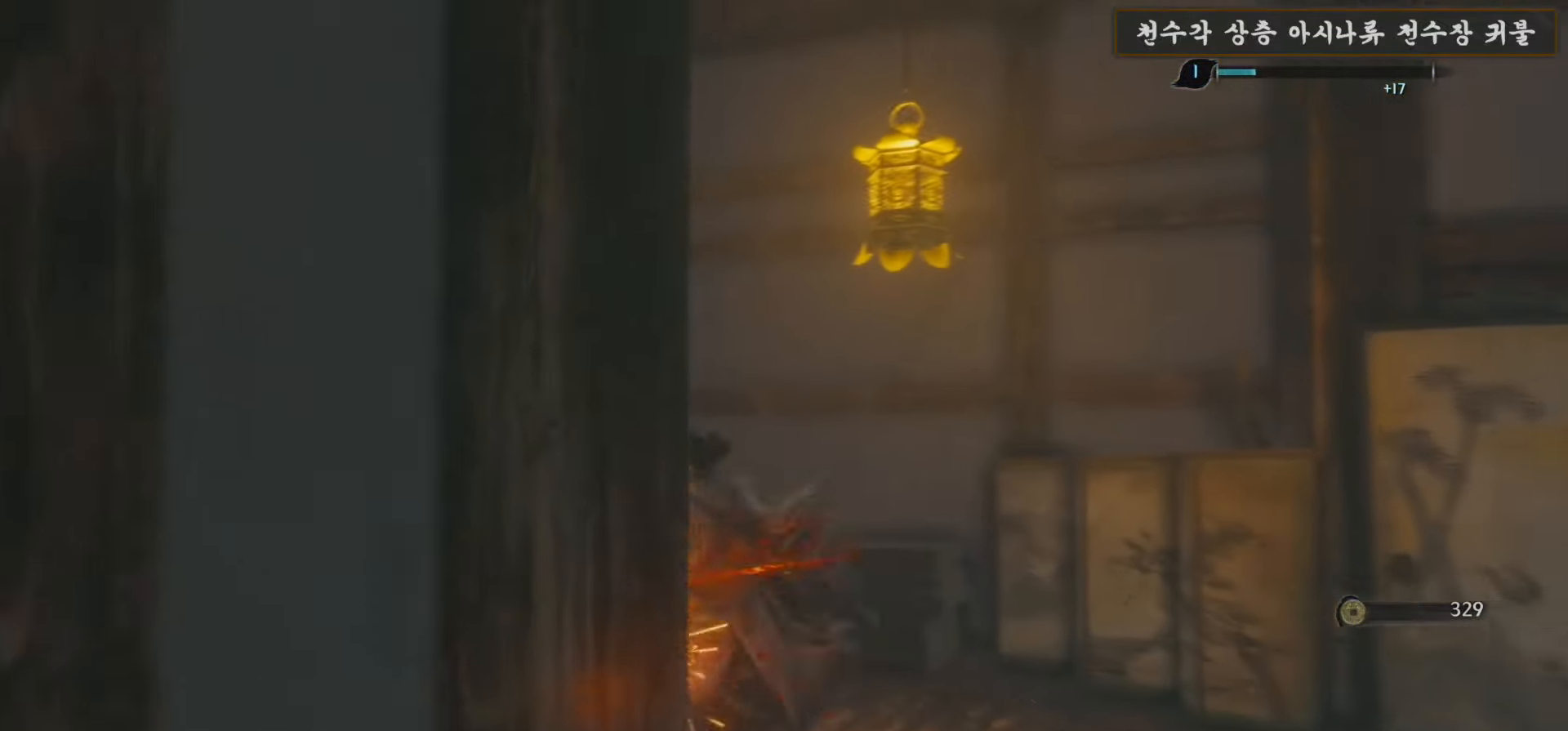
{"buttons": ["B"], "left_stick": "up-left", "right_stick": "center", "events": []}
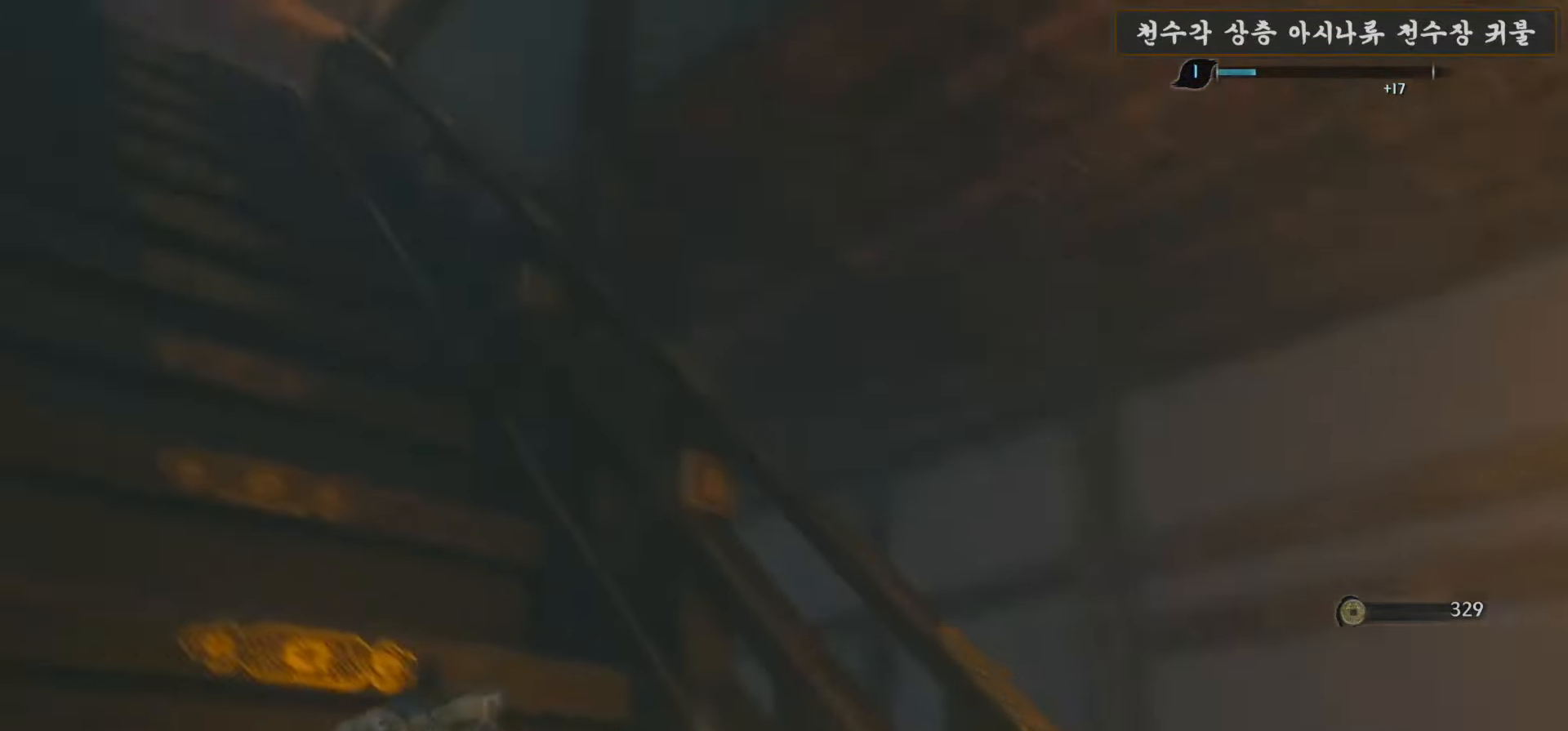
{"buttons": ["B"], "left_stick": "up", "right_stick": "center", "events": [[300, "left_stick", "up"]]}
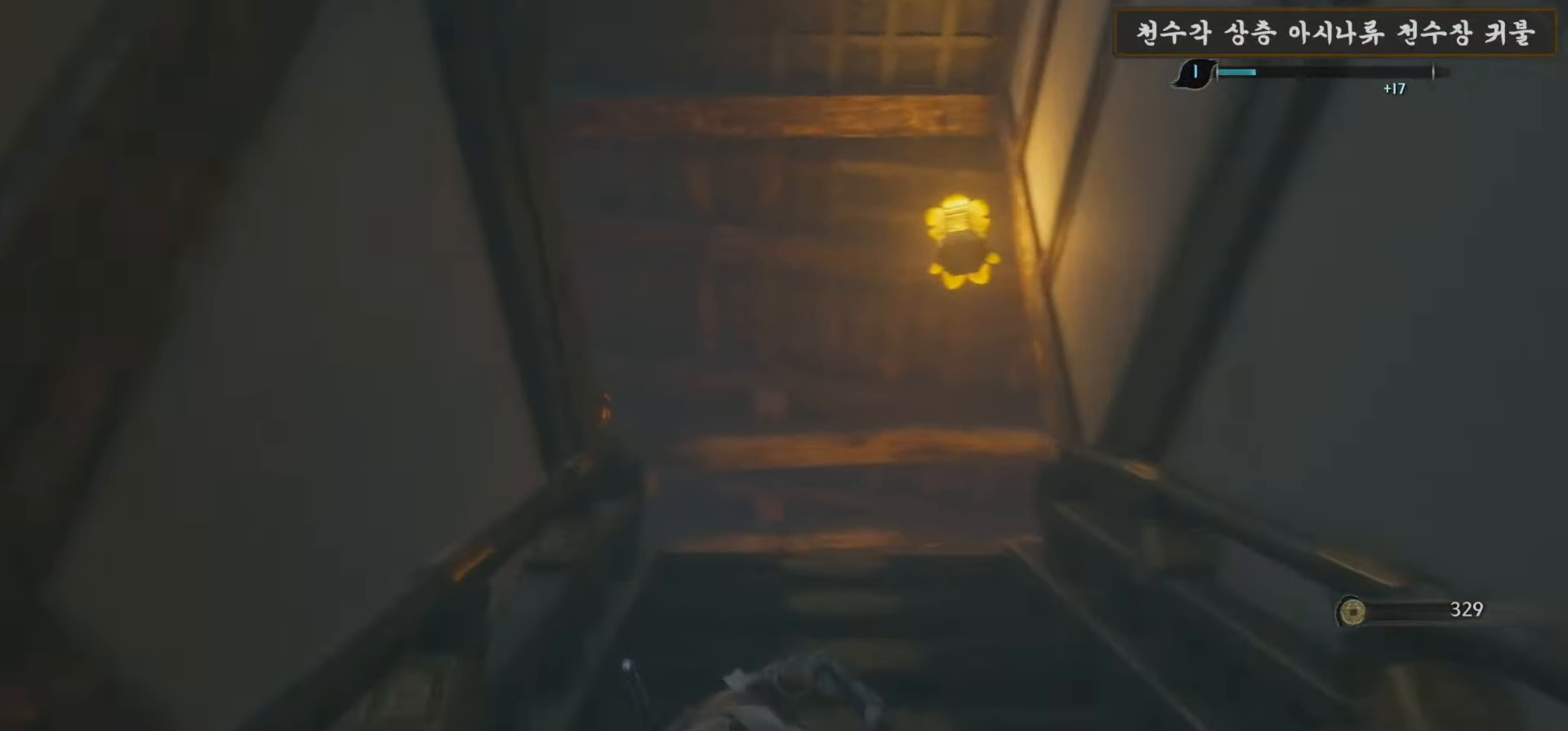
{"buttons": ["B"], "left_stick": "up-left", "right_stick": "center", "events": [[467, "left_stick", "up-left"]]}